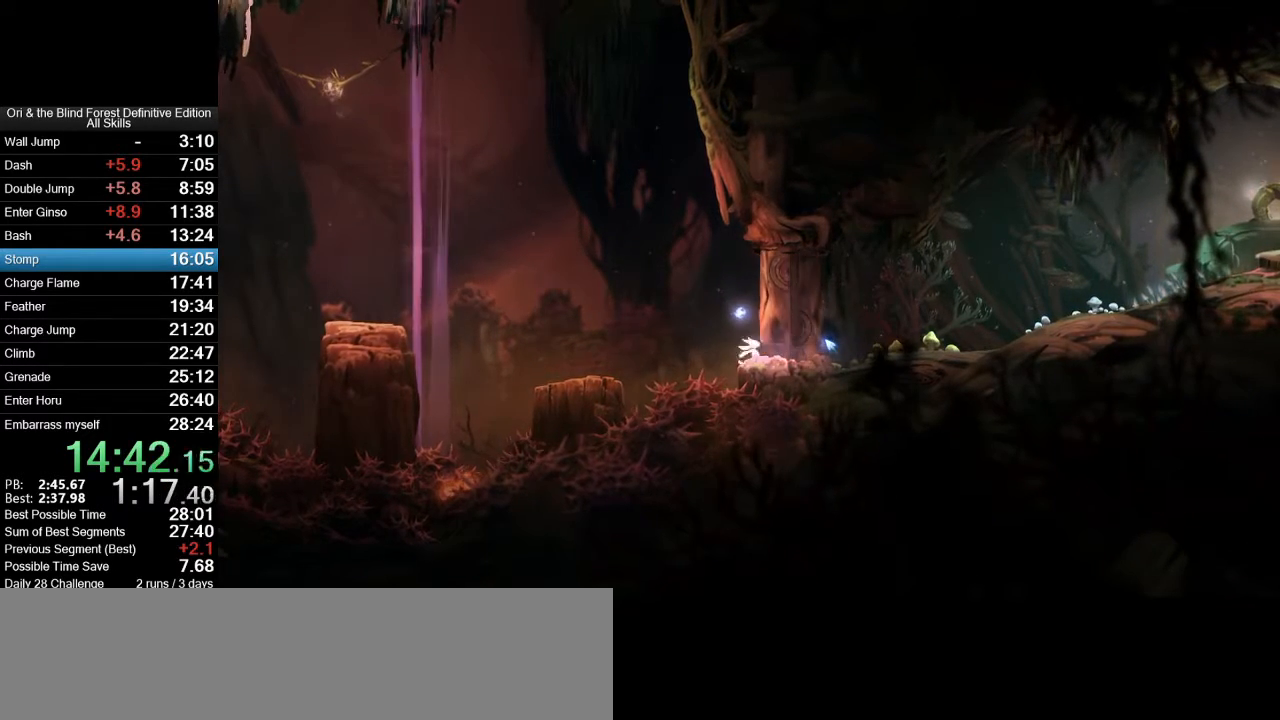
Gameplay with keyboard and mouse; each line is a JSON object with the keys and mouse buttons held at the frame after it. "events" lists presses ("down") and releases ("up") of ".", "/", "0", "1", "2", "3", "4", "5", "6", "7", "8", "9", "a", "alt_l", "alt_r", "b", "backslash", "backspace", "c", "caps_lock", "comma", "ctrl_l", "ctrl_r", "d", "e", "equals", "f", "g", "h", "i", "j", "k", "l", "lbracket", "m", "minus", "n", "num0", "num1", "num2", "num3", "num4", "num5", "num6", "num7", "num8", "num9", "o", "p", "q", "quote", "r", "rbracket", "return", "s", "semicolon", "shift_l", "shift_r", "space", "super_l", "super_r", "t", "tab", "tilde", "u", "v", "w", "x", "y", "z", "mouse_left", "mouse_right", "mouse_mb4", "mouse_mb5", "mouse_wheel_up" and "mouse_wheel_down" between this image and that frame as [ms after this image, input, new state], when the widget could be followed in between. "mouse_left", "mouse_right", "mouse_mb4", "mouse_mb5", "mouse_wheel_up", "mouse_wheel_down" = the "left", "right", "mb4", "mb5", "wheel_up", "wheel_down" buttons of the "mouse" list. No other keys are recorded. Mouse movement is not recorded.
{"keys": ["d", "space"], "mouse": [], "events": [[367, "space", "down"]]}
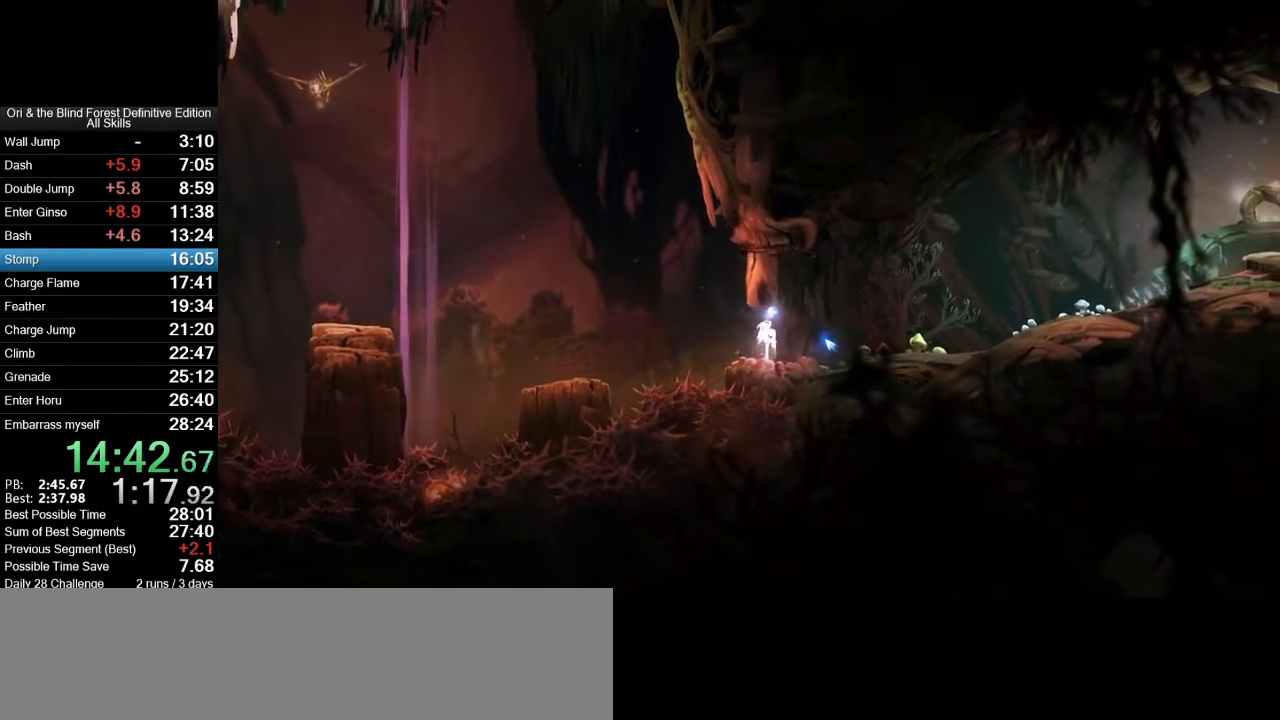
{"keys": ["d"], "mouse": [], "events": [[100, "space", "up"]]}
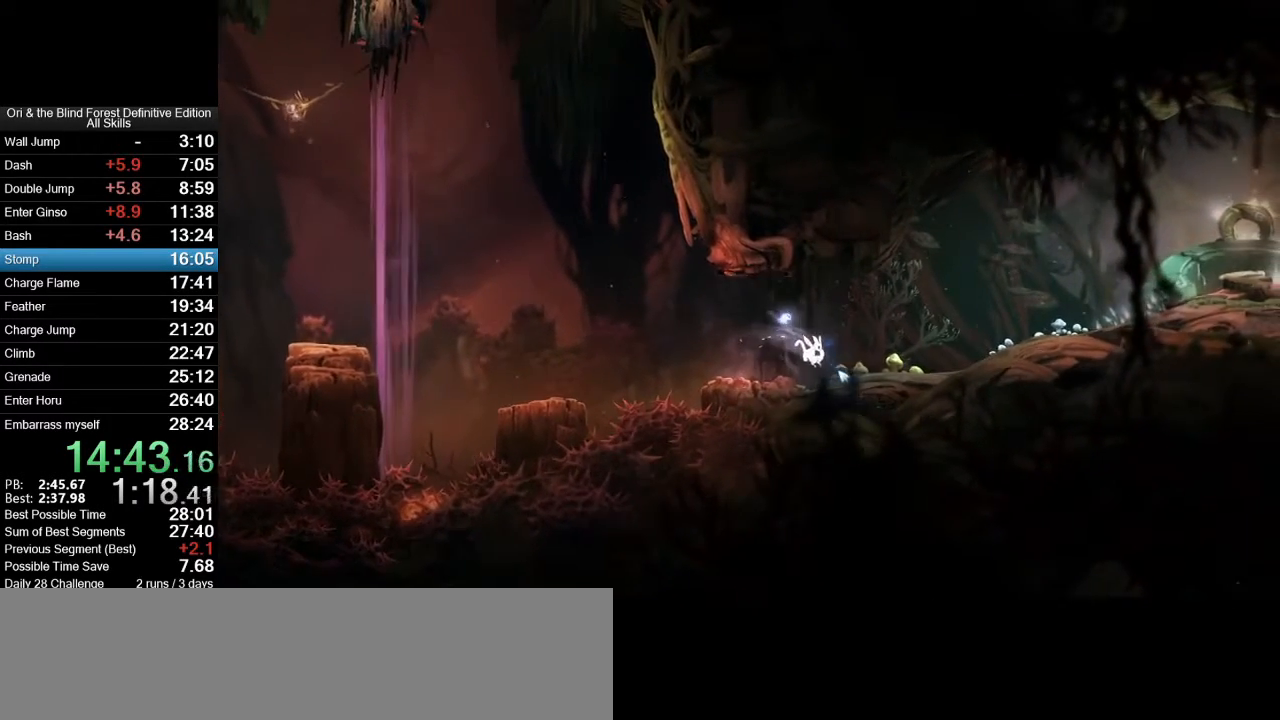
{"keys": ["d"], "mouse": ["mb5"], "events": [[117, "mouse_mb5", "down"], [217, "mouse_mb5", "up"], [500, "mouse_mb5", "down"]]}
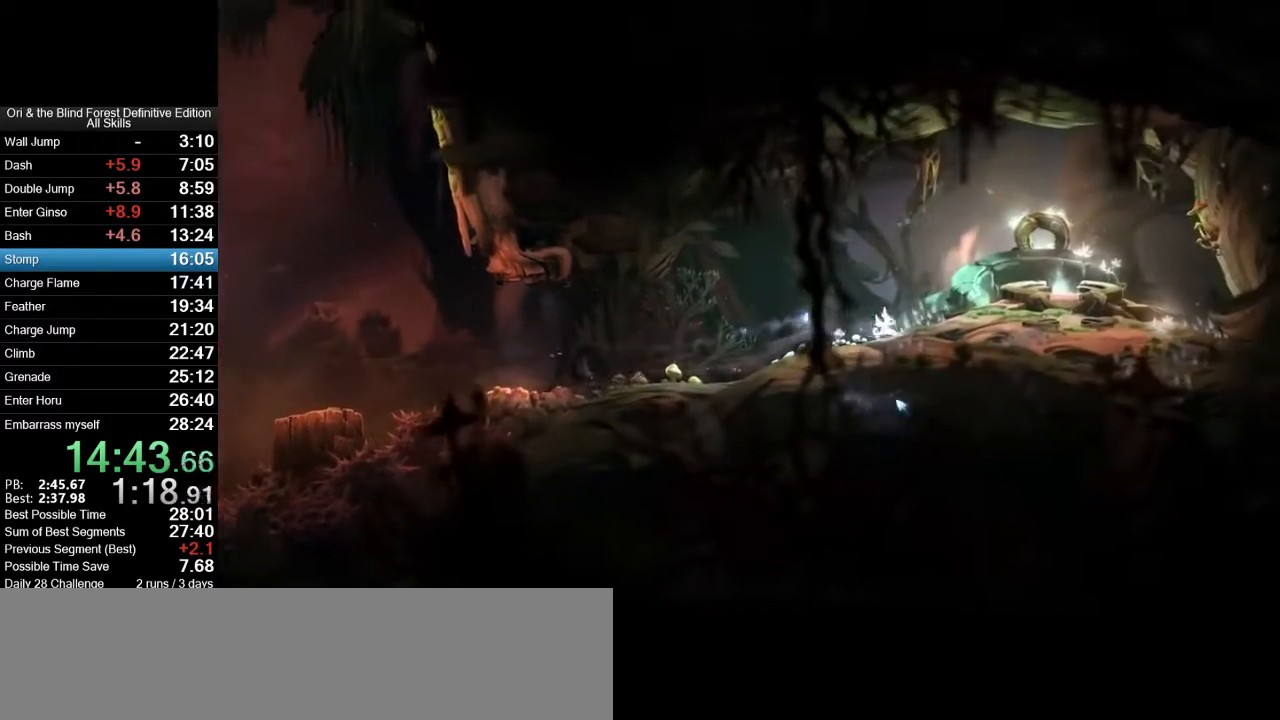
{"keys": ["d"], "mouse": [], "events": [[83, "mouse_mb5", "up"], [83, "space", "down"], [233, "space", "up"]]}
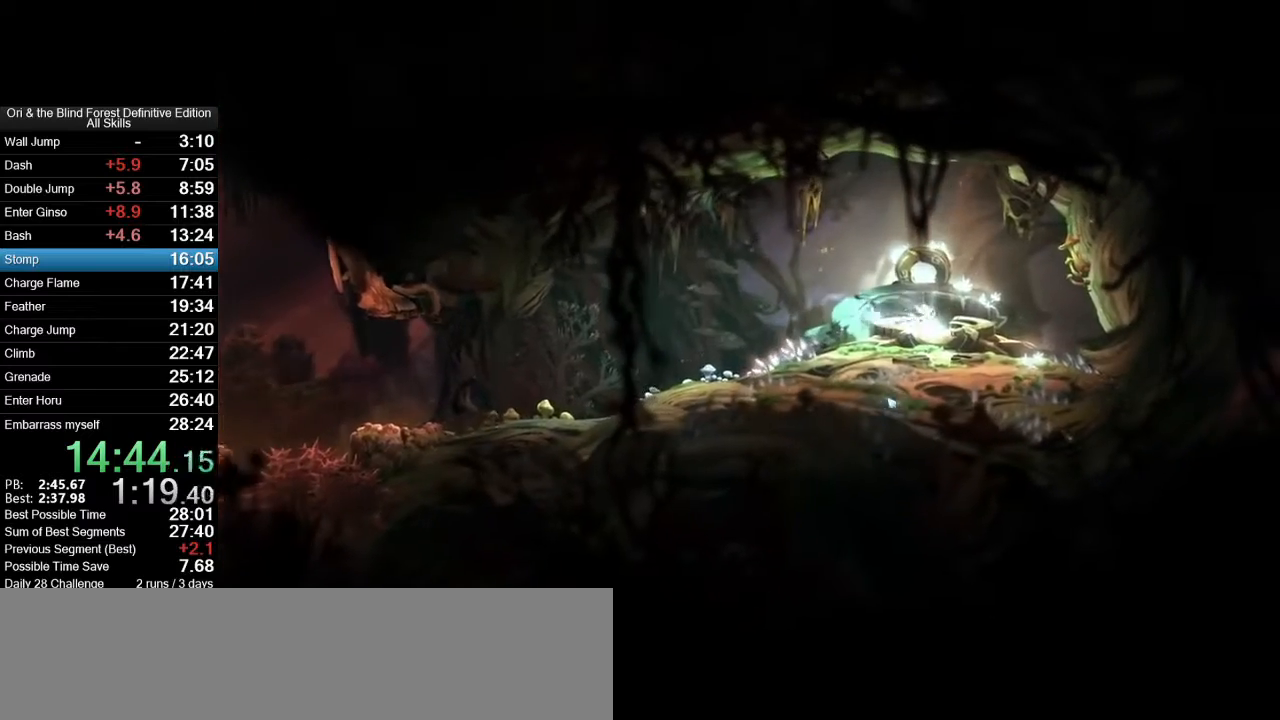
{"keys": ["f"], "mouse": [], "events": [[17, "d", "up"], [100, "mouse_right", "down"], [100, "x", "down"], [200, "mouse_right", "up"], [200, "x", "up"], [483, "f", "down"]]}
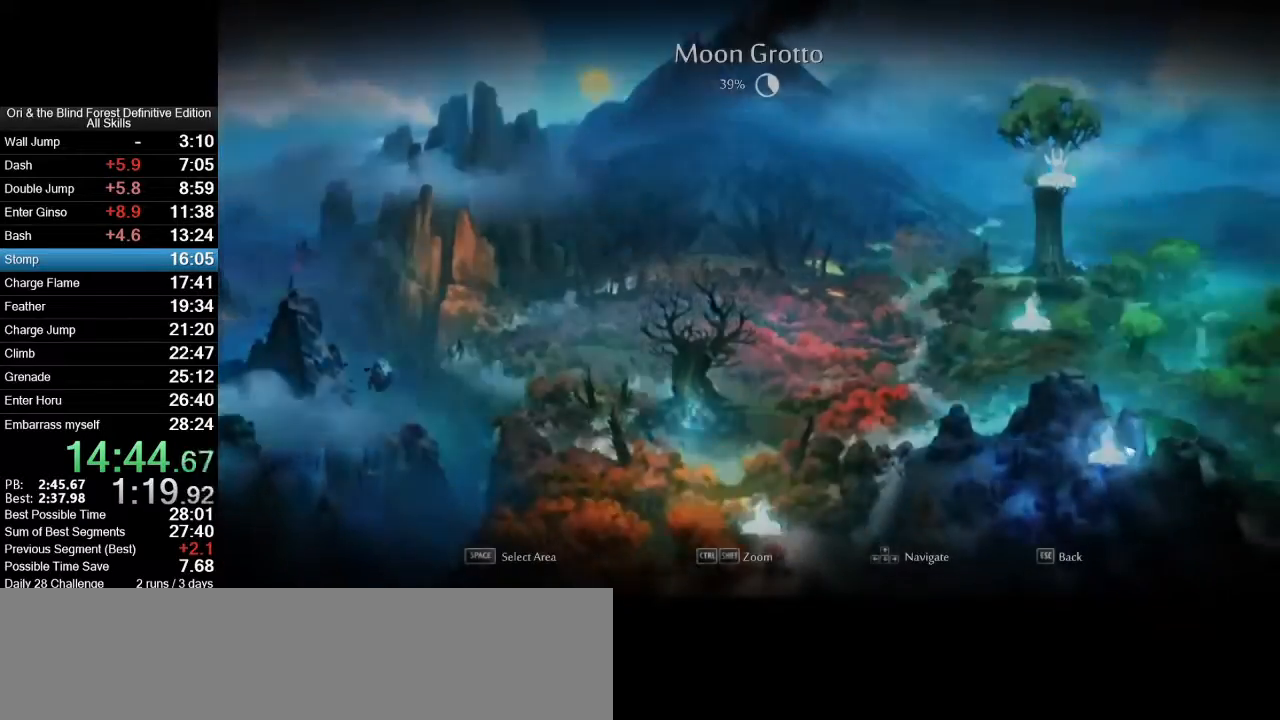
{"keys": [], "mouse": [], "events": [[67, "f", "up"]]}
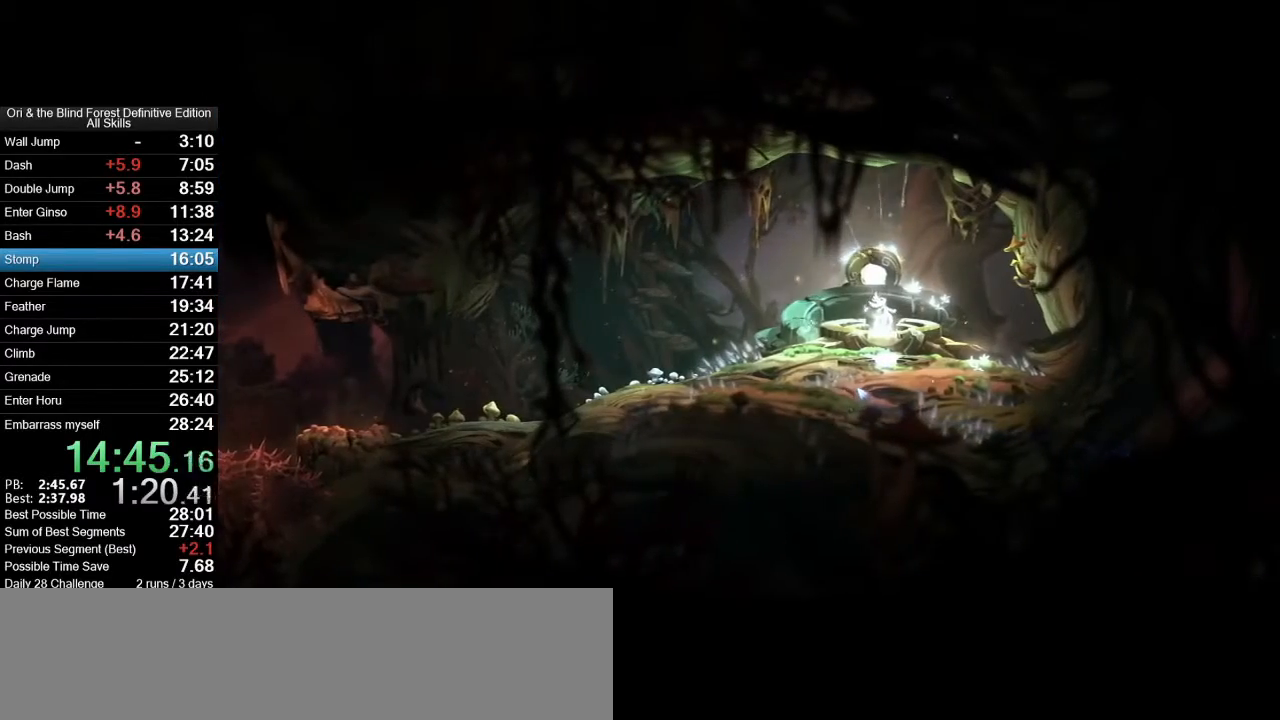
{"keys": [], "mouse": [], "events": []}
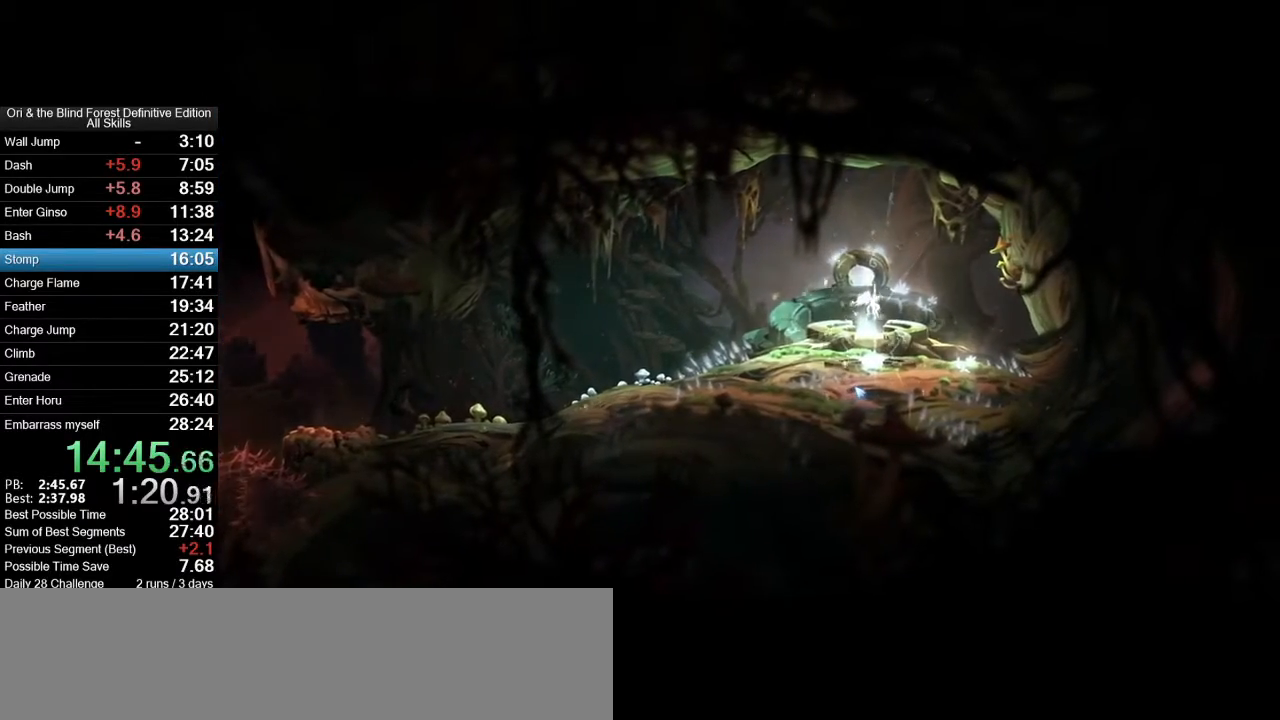
{"keys": [], "mouse": [], "events": []}
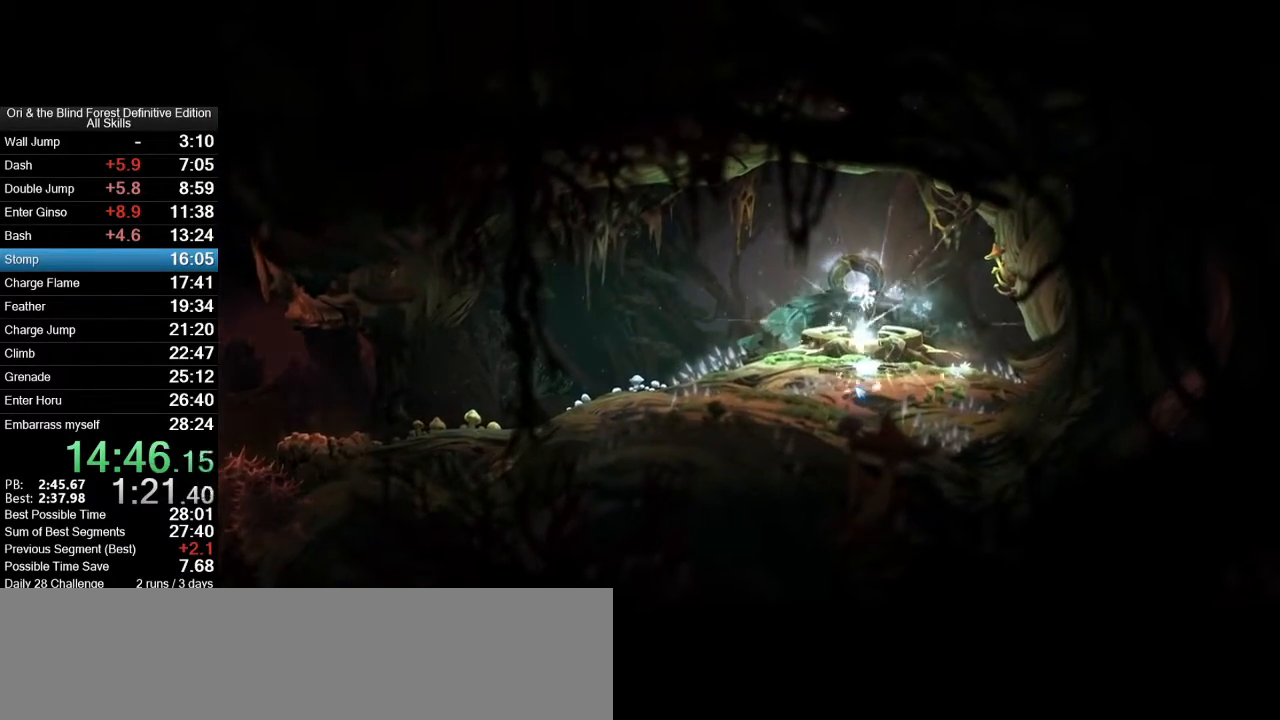
{"keys": [], "mouse": [], "events": []}
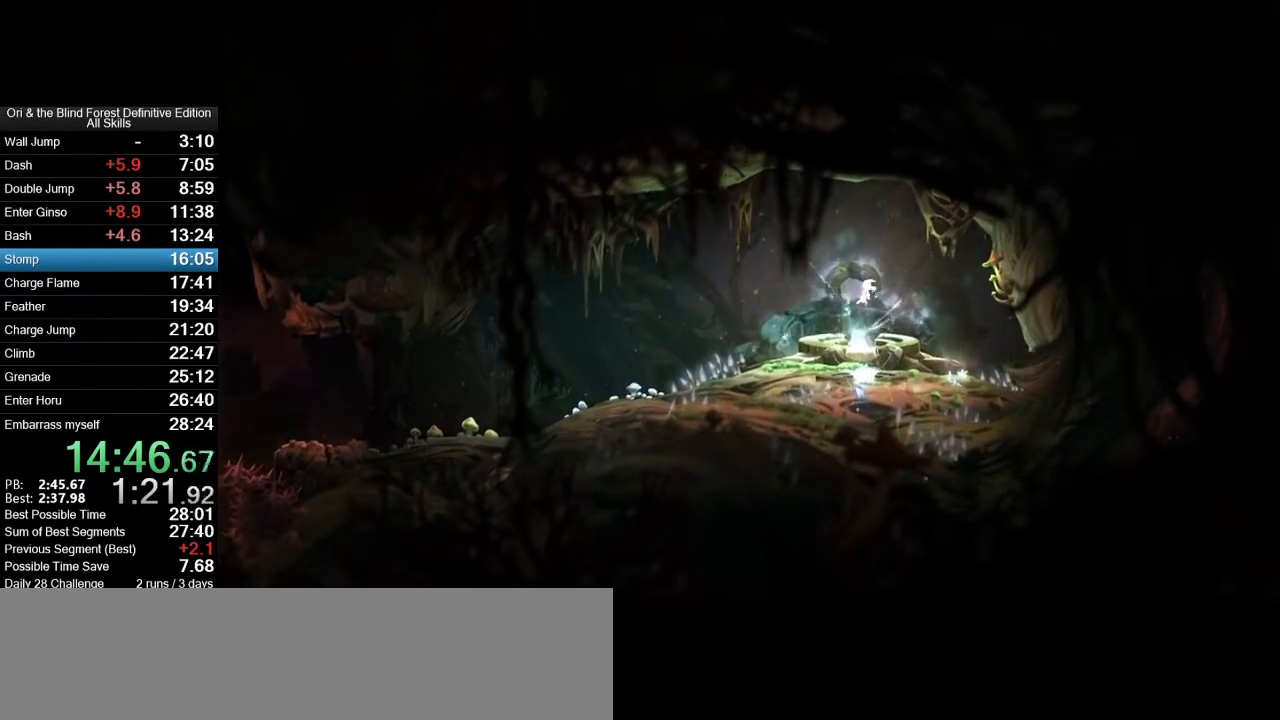
{"keys": [], "mouse": [], "events": []}
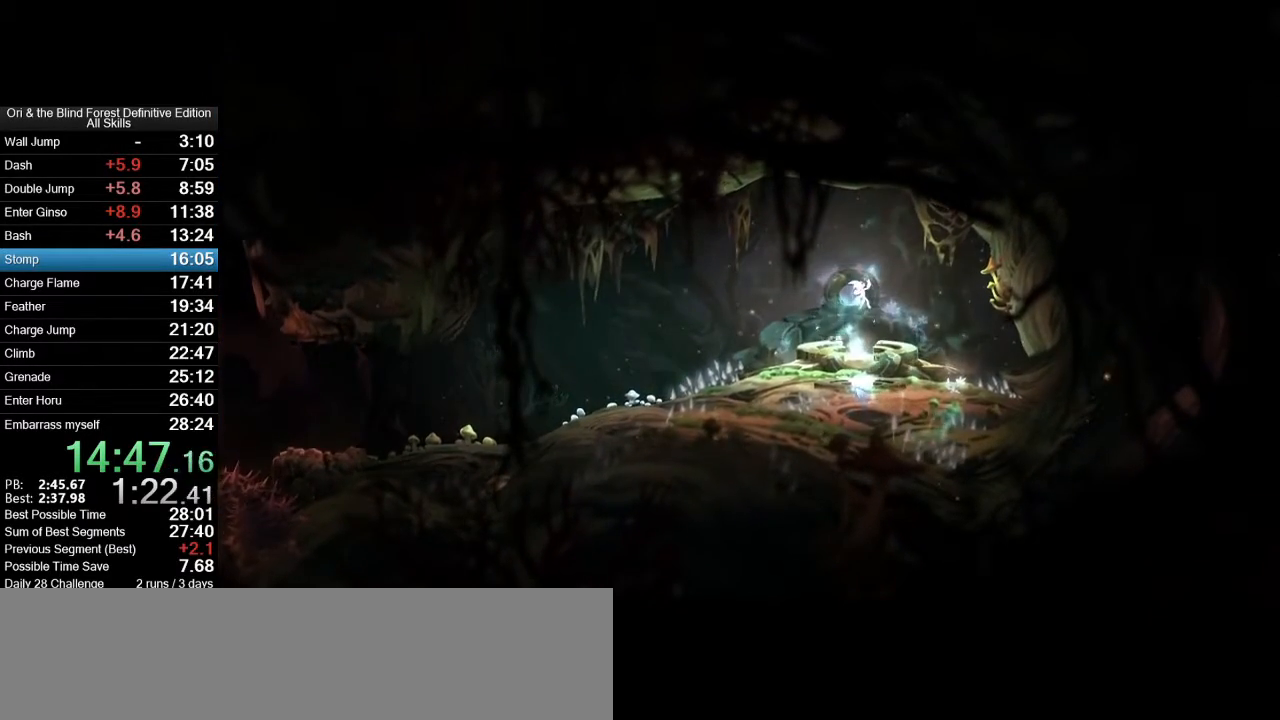
{"keys": [], "mouse": [], "events": []}
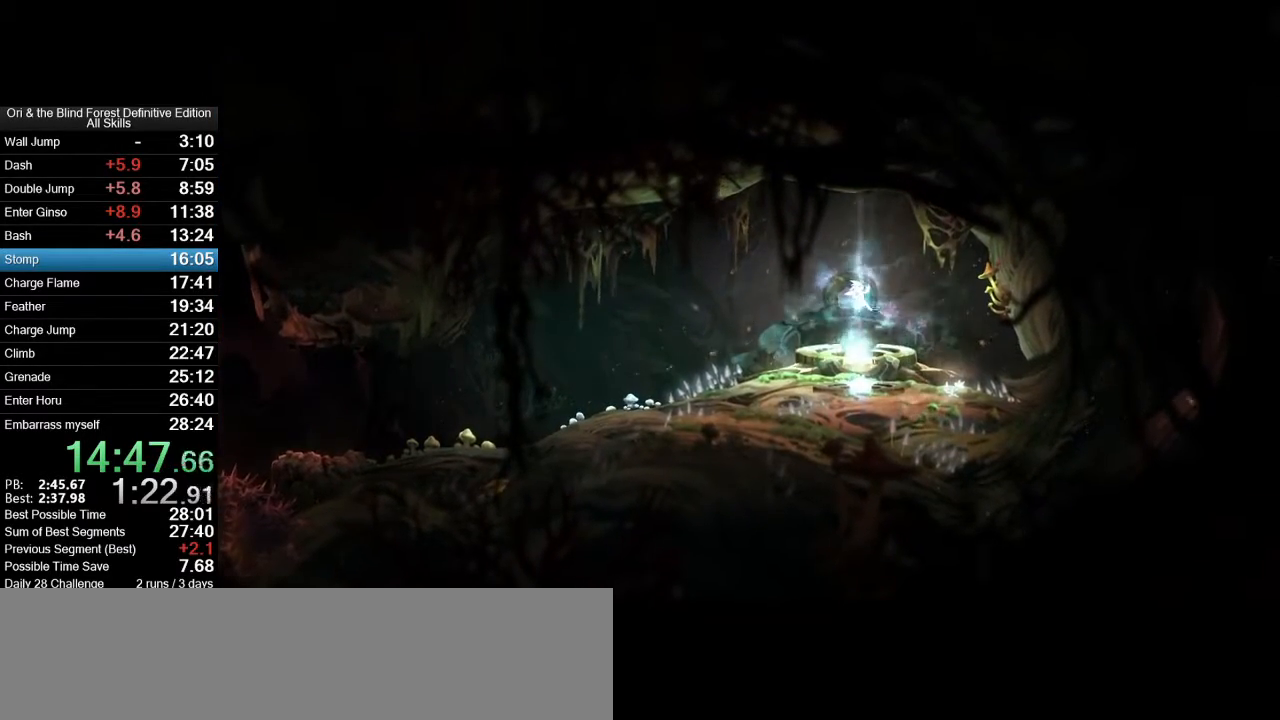
{"keys": [], "mouse": [], "events": []}
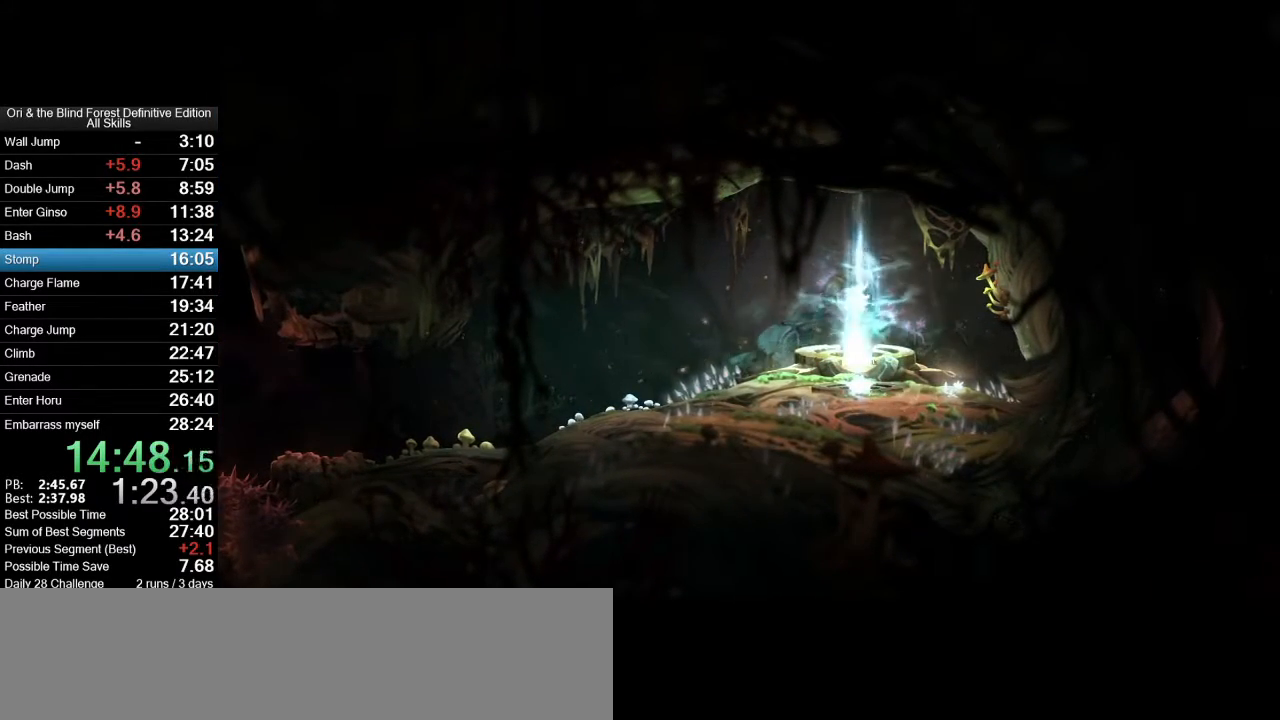
{"keys": [], "mouse": [], "events": []}
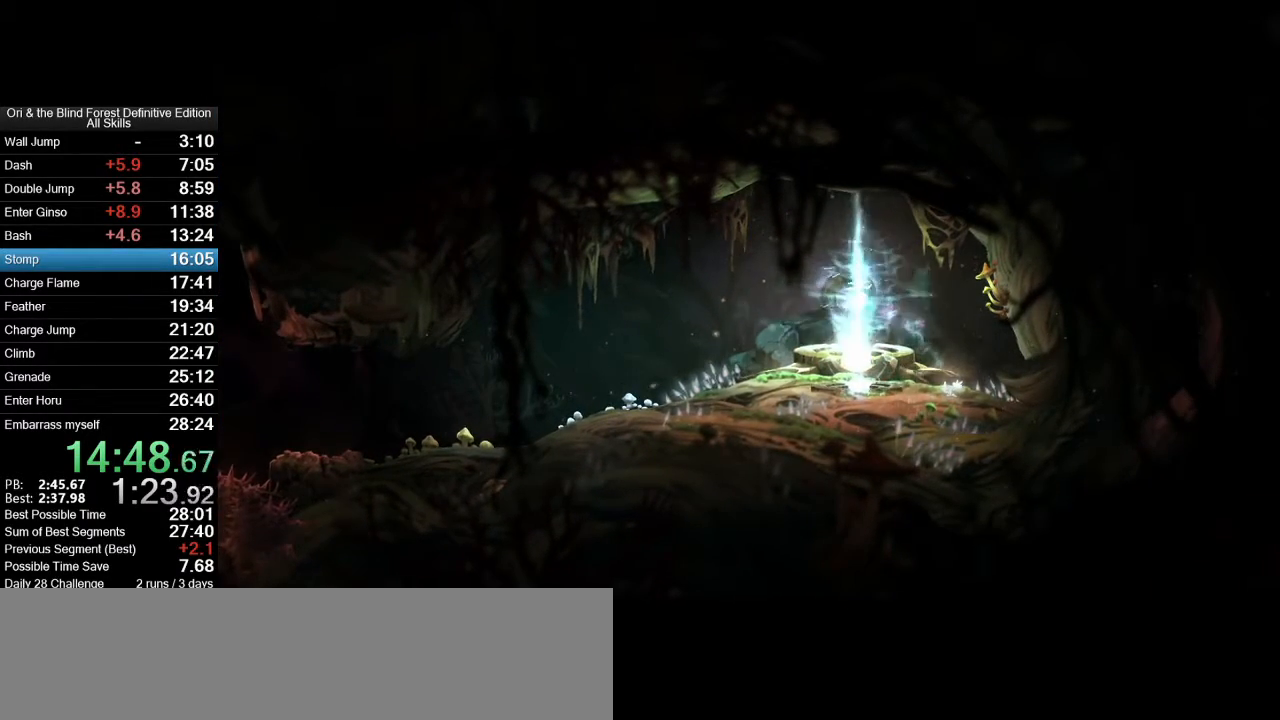
{"keys": ["a"], "mouse": [], "events": [[200, "a", "down"]]}
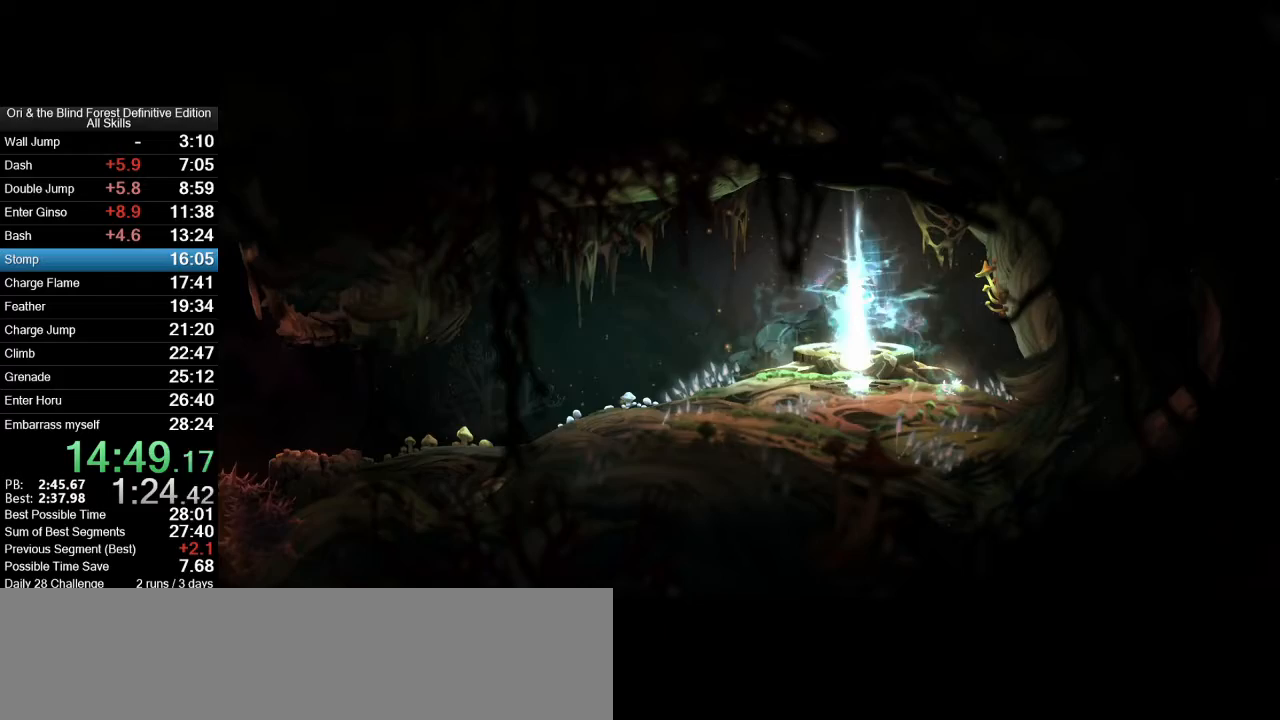
{"keys": ["a"], "mouse": [], "events": []}
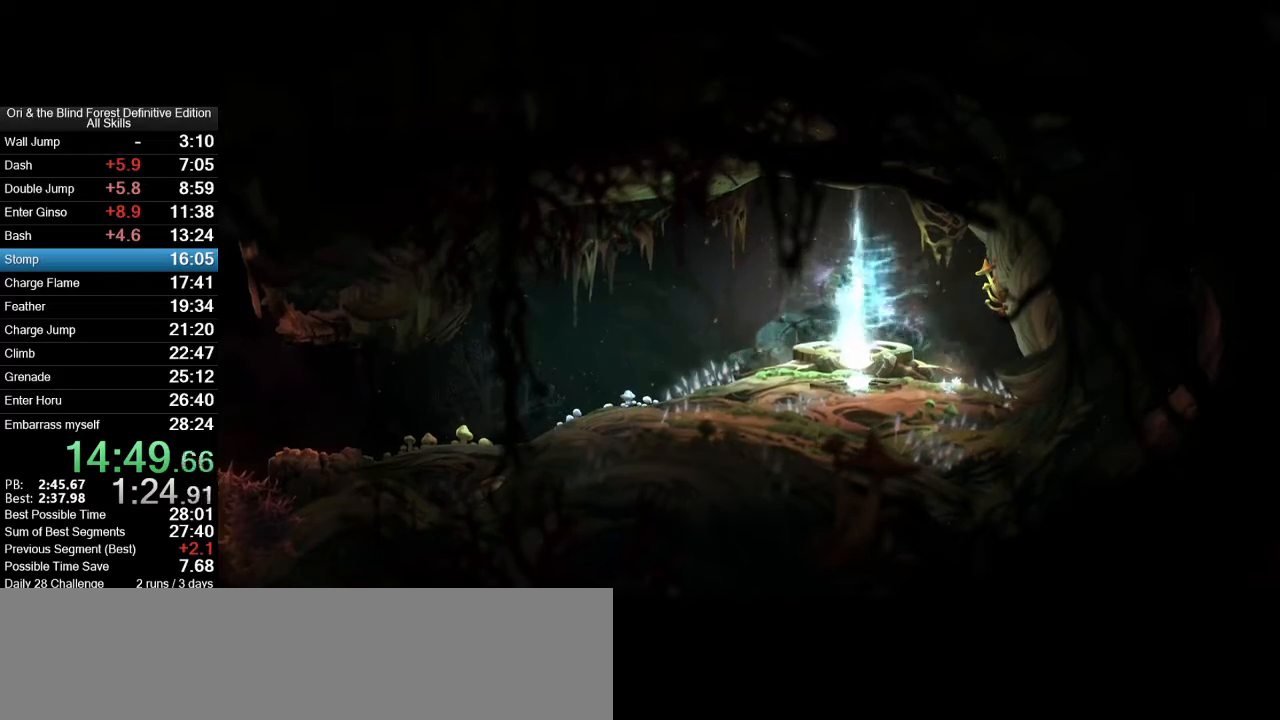
{"keys": ["a"], "mouse": [], "events": []}
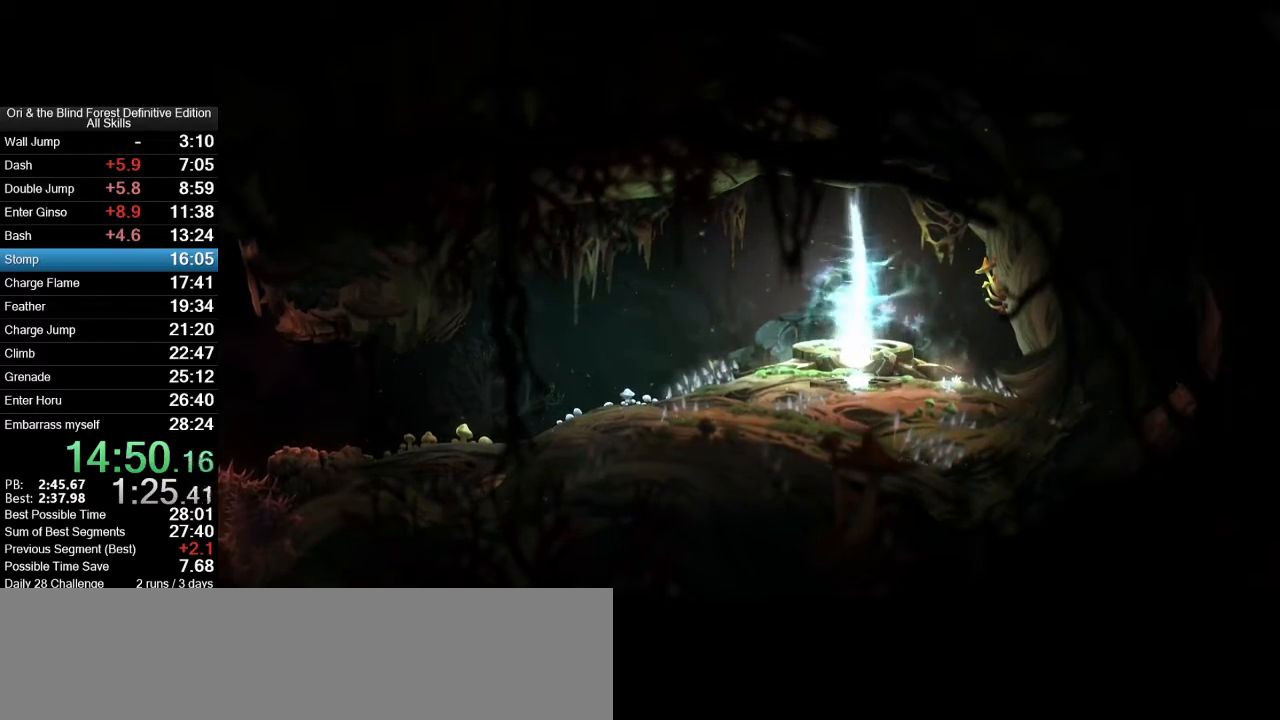
{"keys": ["a"], "mouse": [], "events": []}
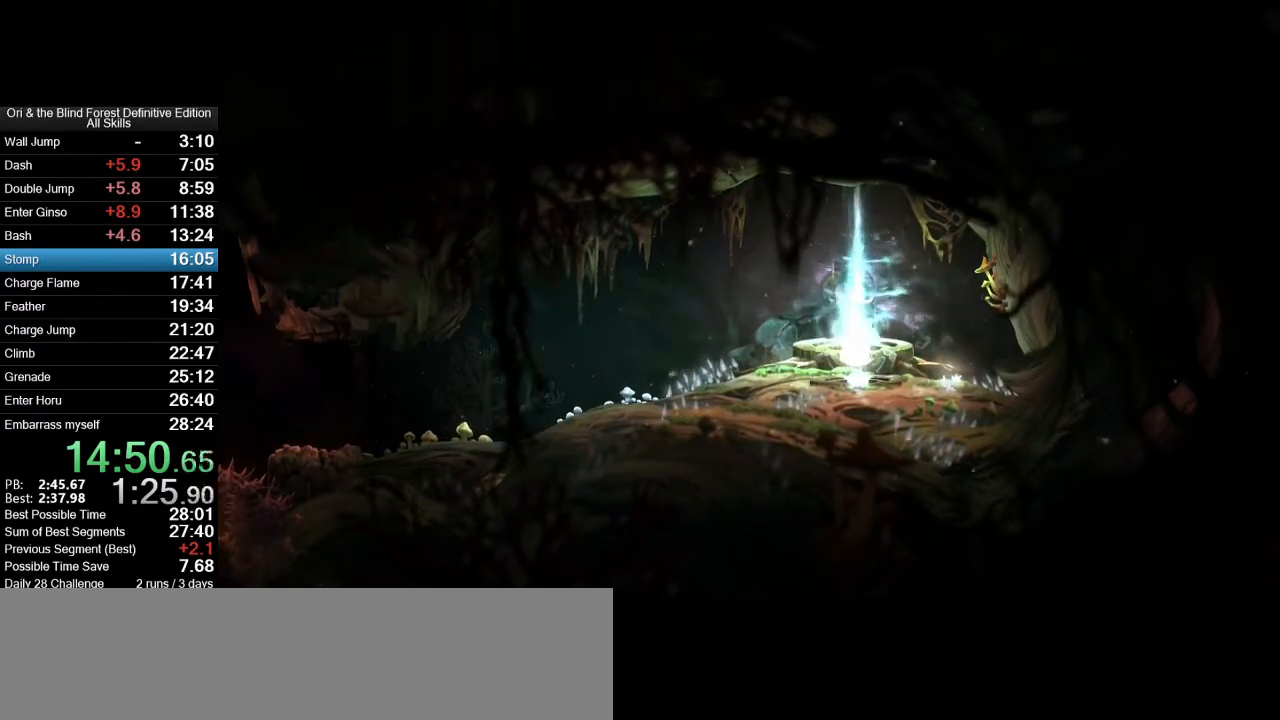
{"keys": ["a"], "mouse": [], "events": []}
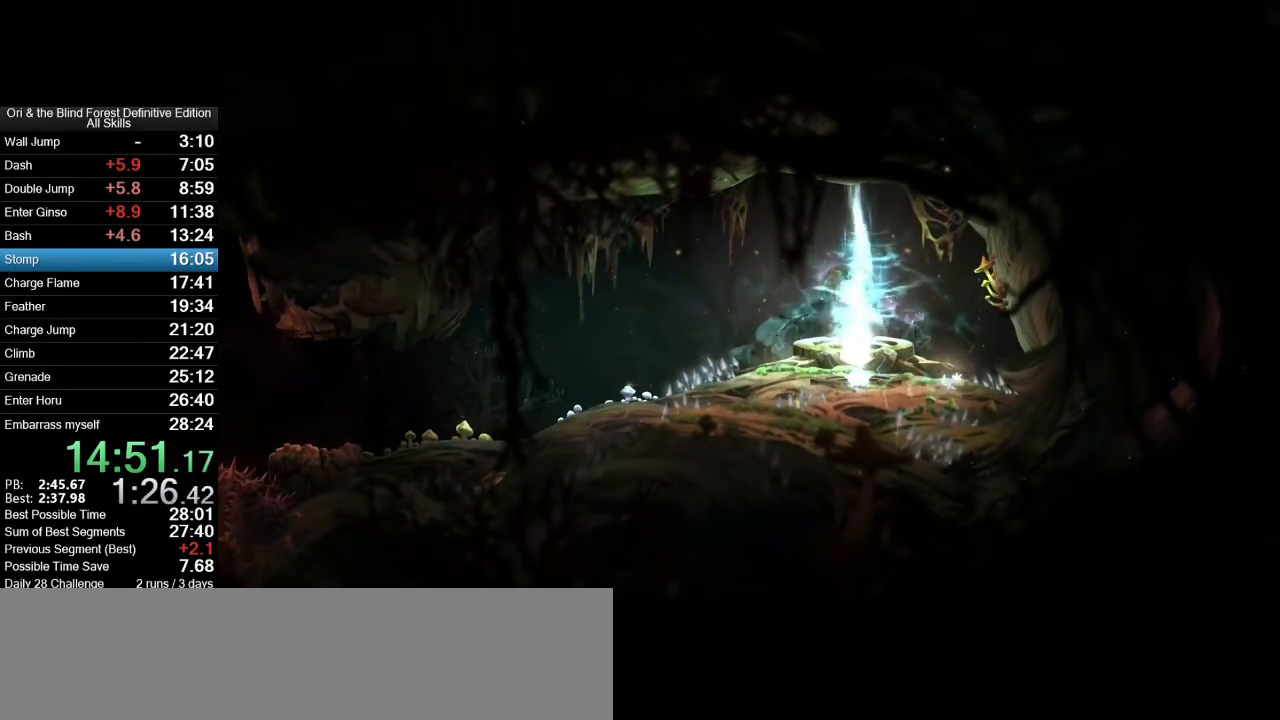
{"keys": ["a"], "mouse": [], "events": []}
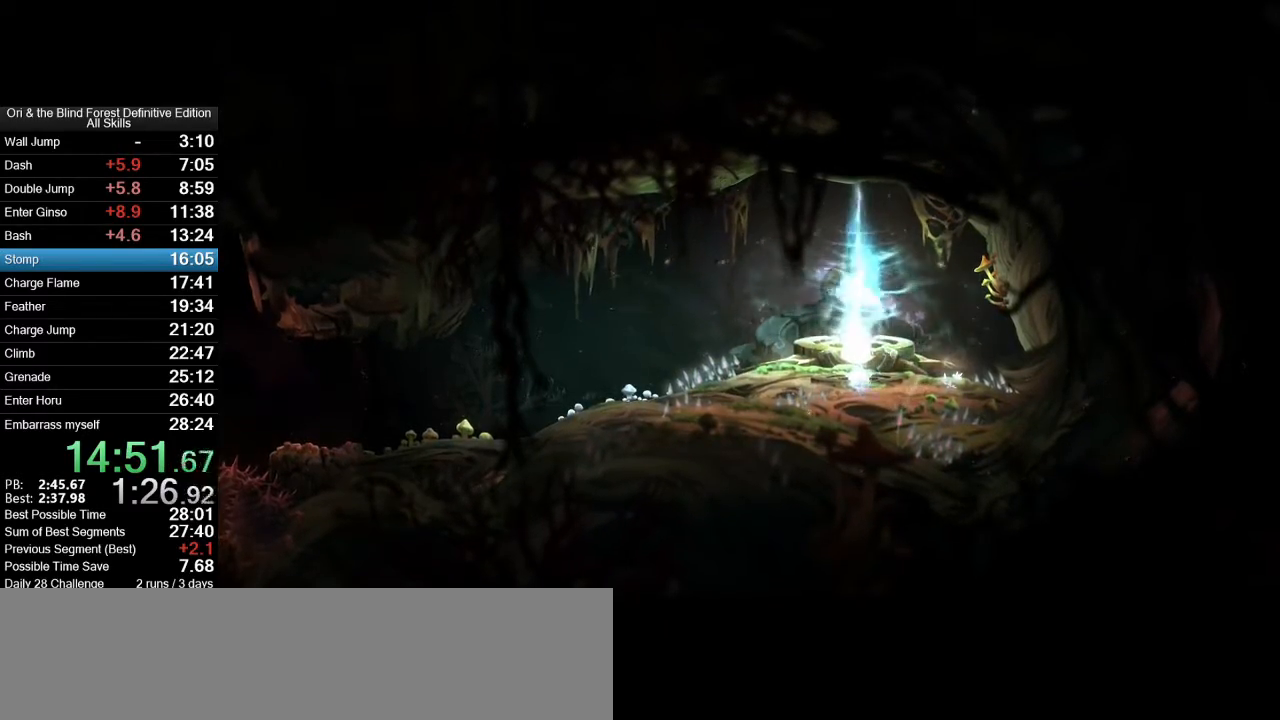
{"keys": ["a"], "mouse": [], "events": []}
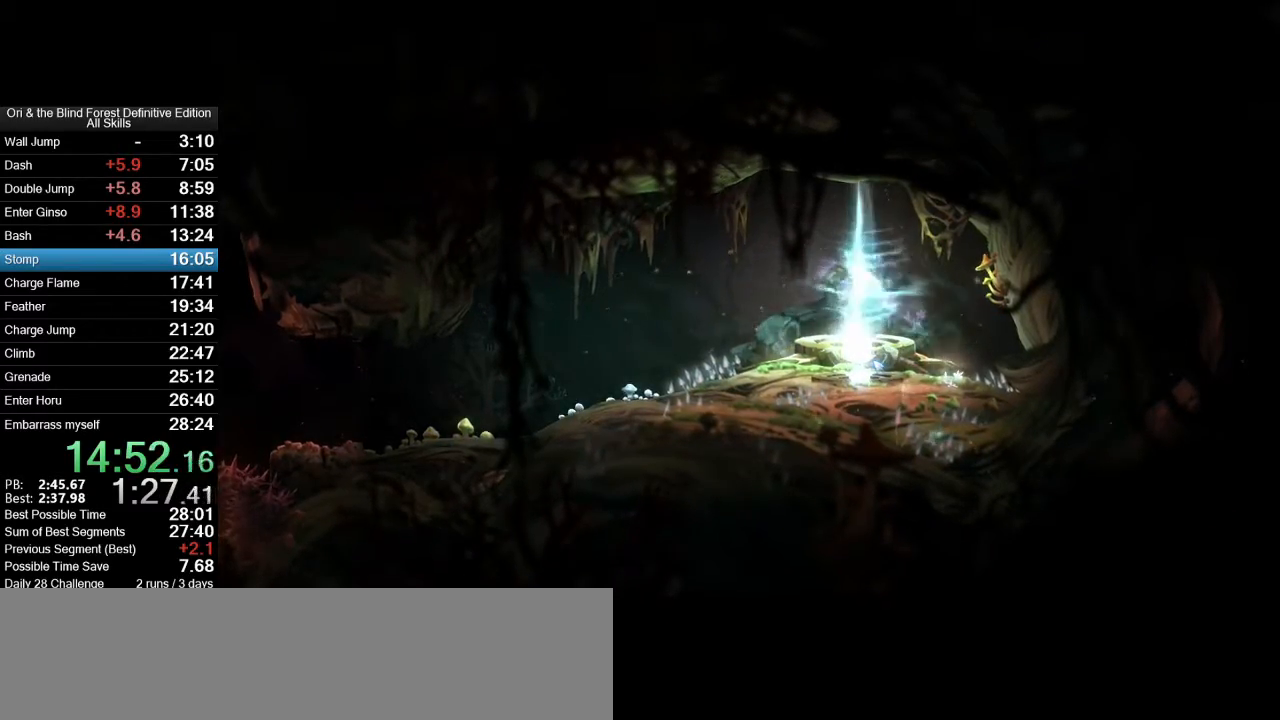
{"keys": ["a"], "mouse": [], "events": []}
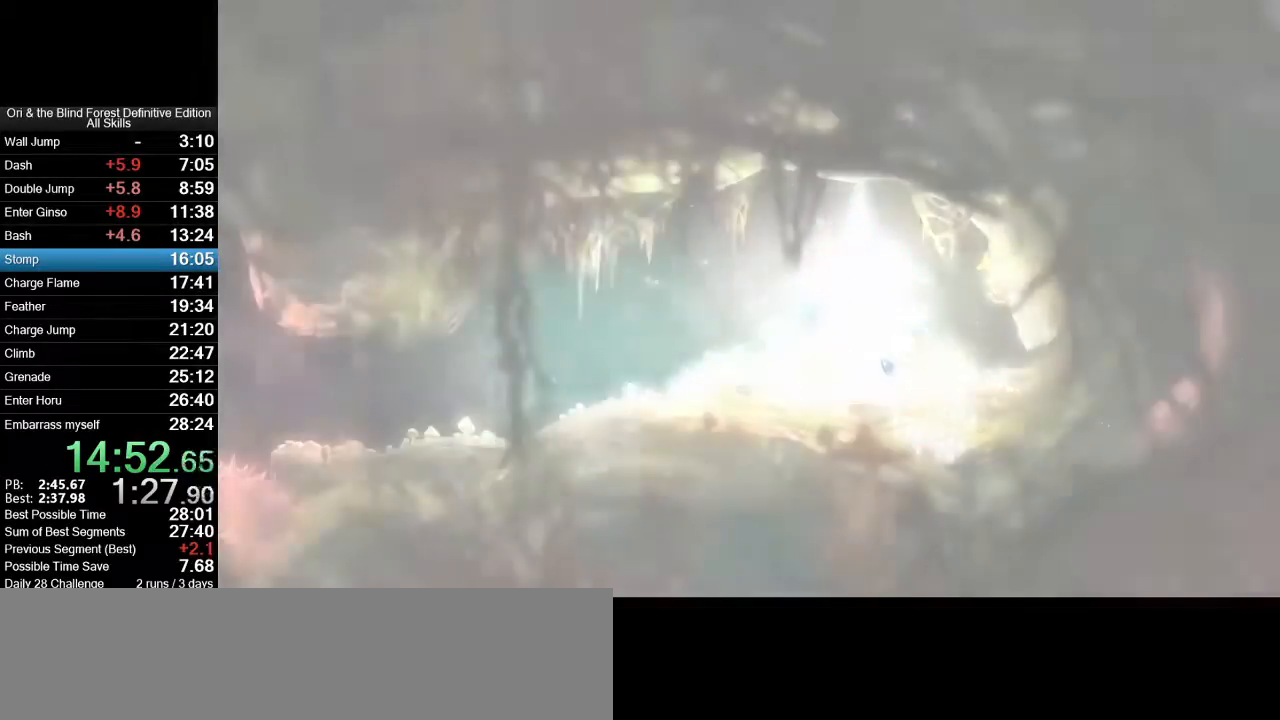
{"keys": ["a"], "mouse": [], "events": []}
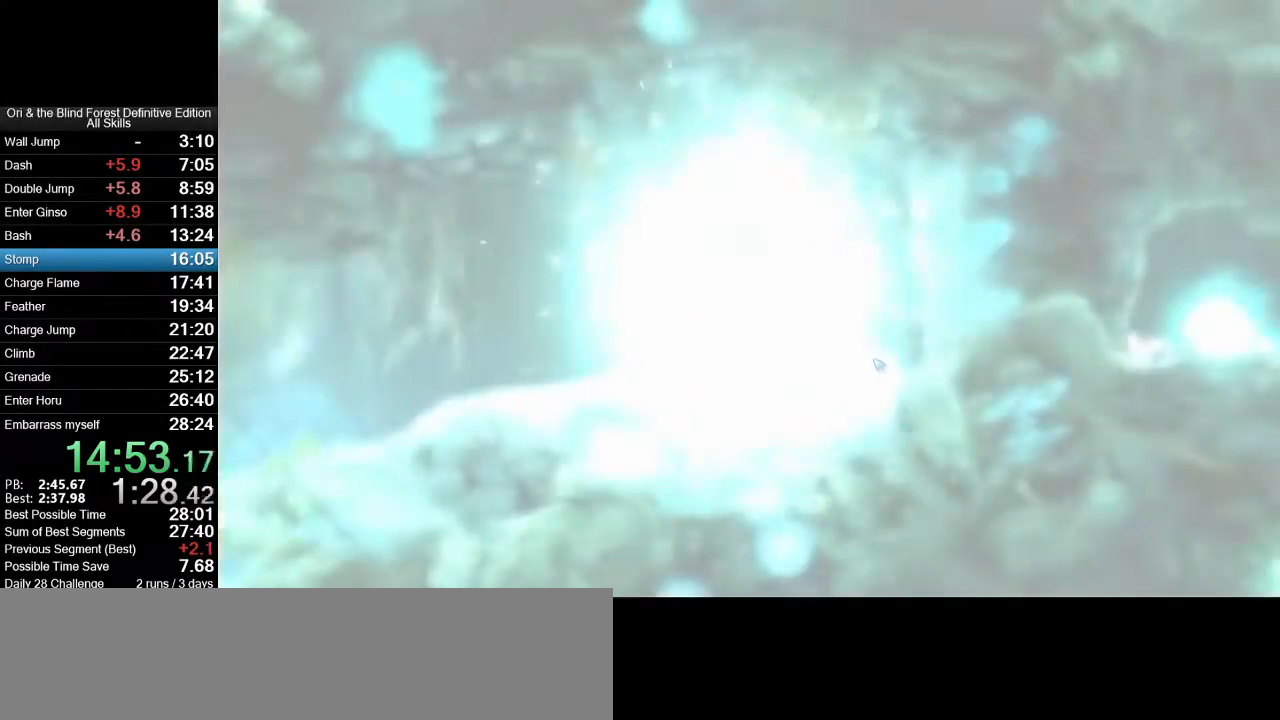
{"keys": ["a"], "mouse": [], "events": []}
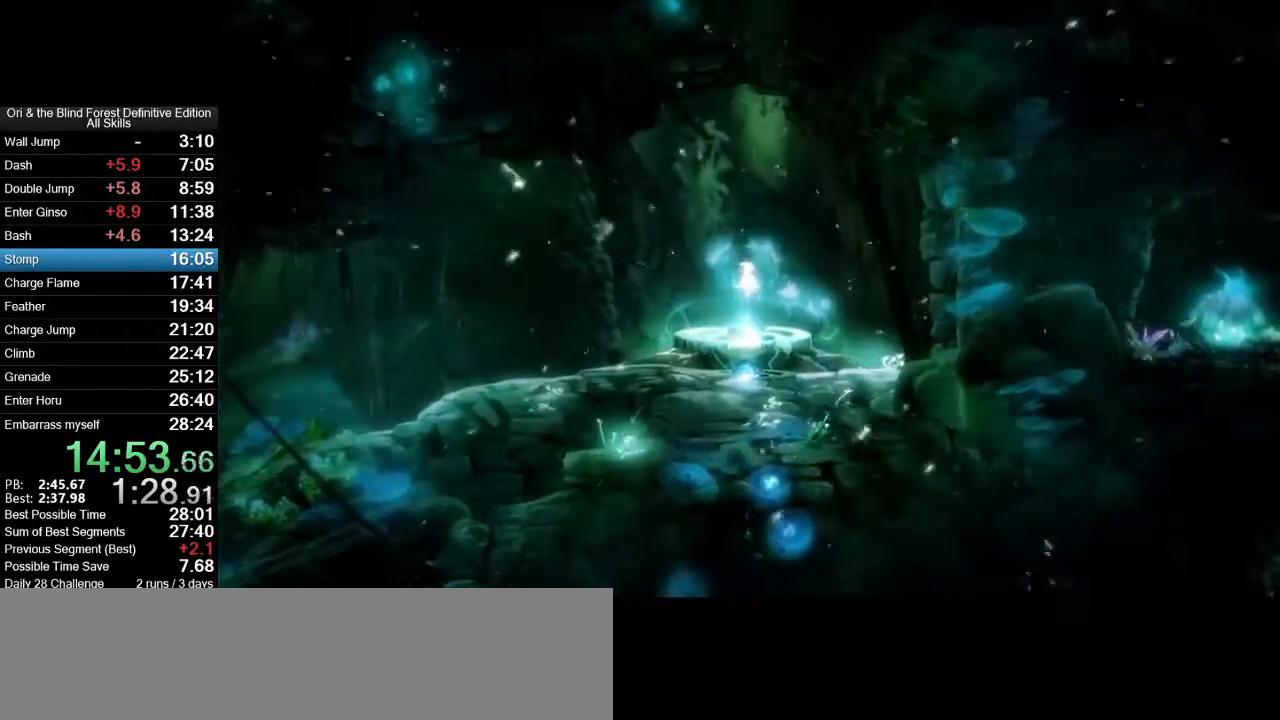
{"keys": ["a"], "mouse": [], "events": []}
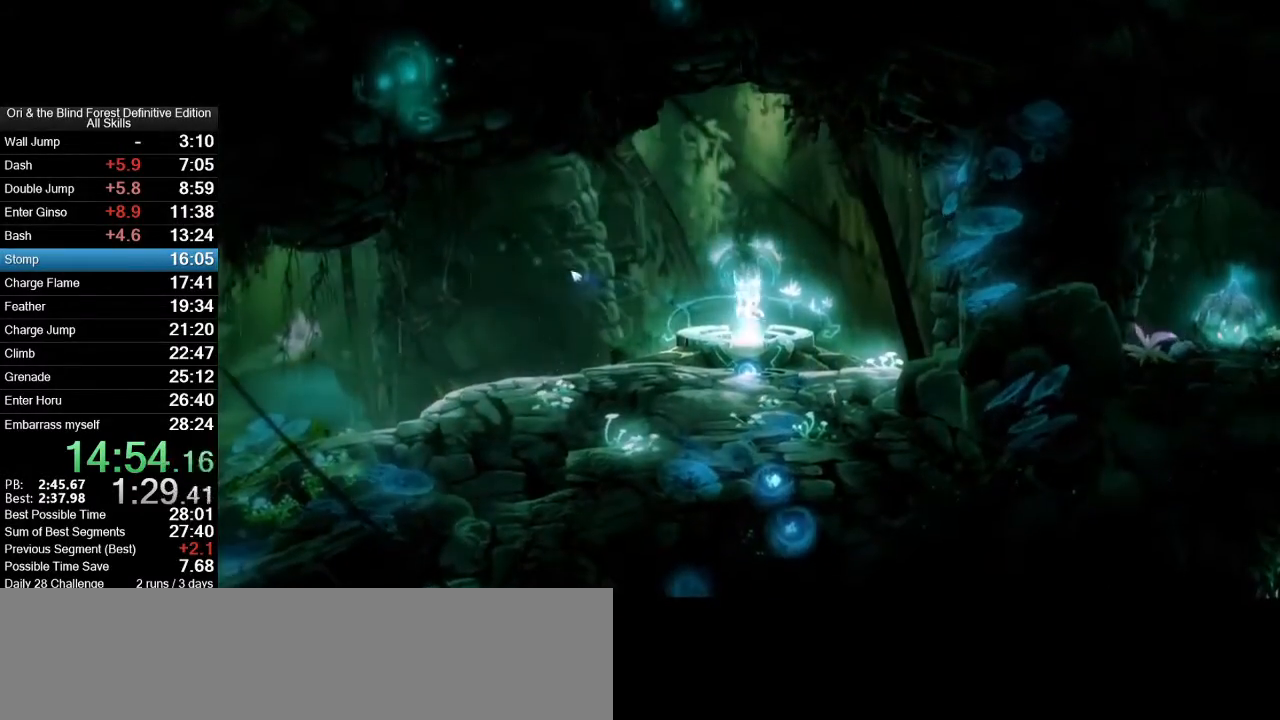
{"keys": ["a"], "mouse": [], "events": []}
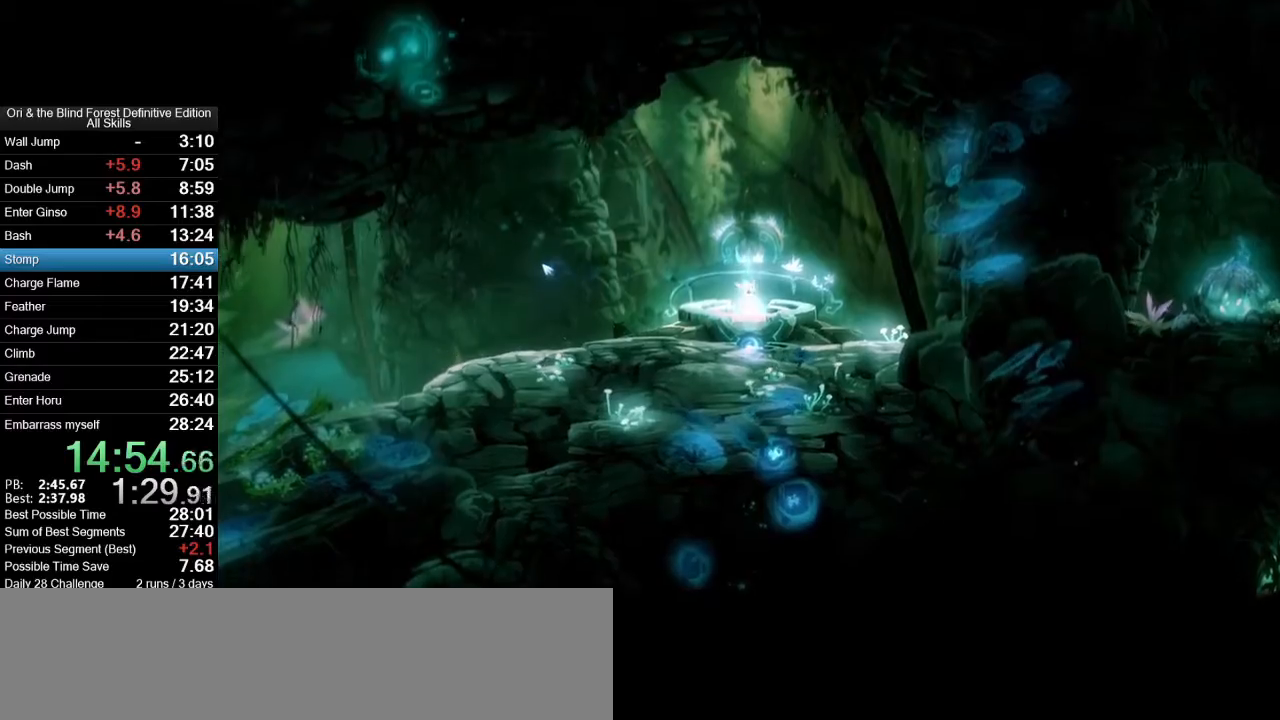
{"keys": ["a"], "mouse": [], "events": [[150, "mouse_mb5", "down"], [200, "mouse_mb4", "down"], [200, "mouse_mb5", "up"], [283, "mouse_mb4", "up"]]}
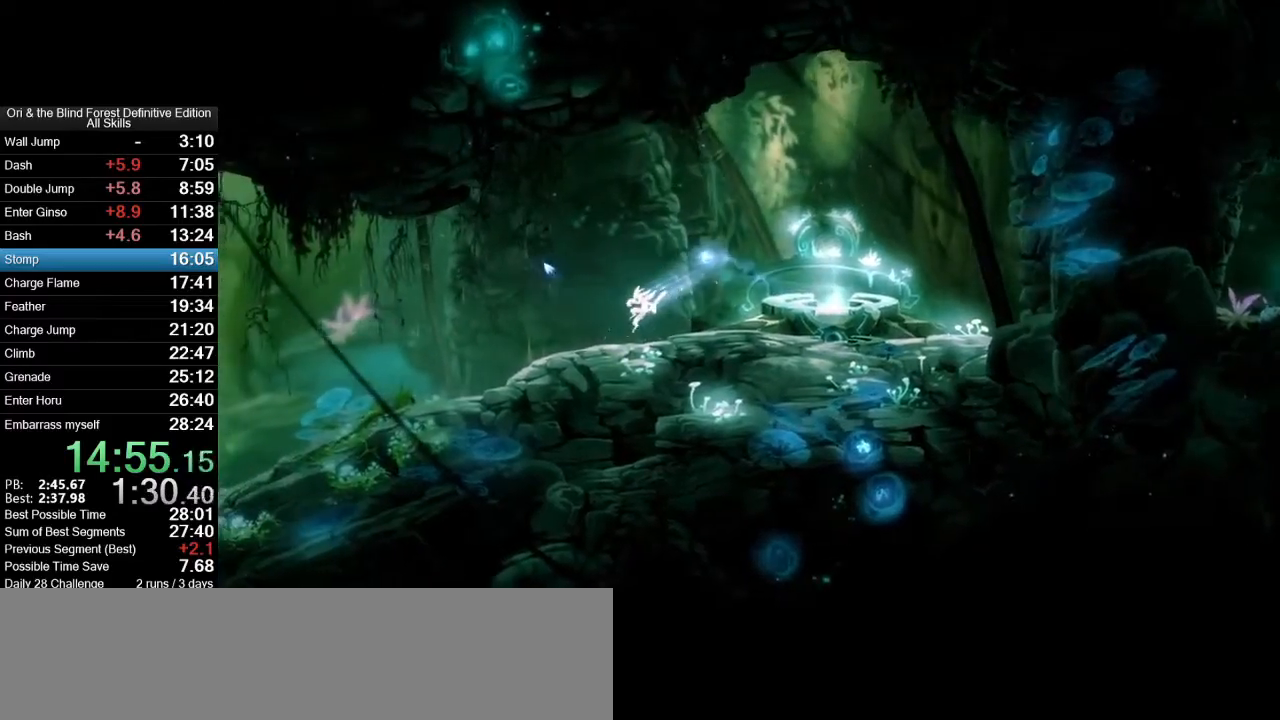
{"keys": ["space"], "mouse": [], "events": [[167, "mouse_mb5", "down"], [267, "a", "up"], [300, "mouse_mb5", "up"], [300, "space", "down"]]}
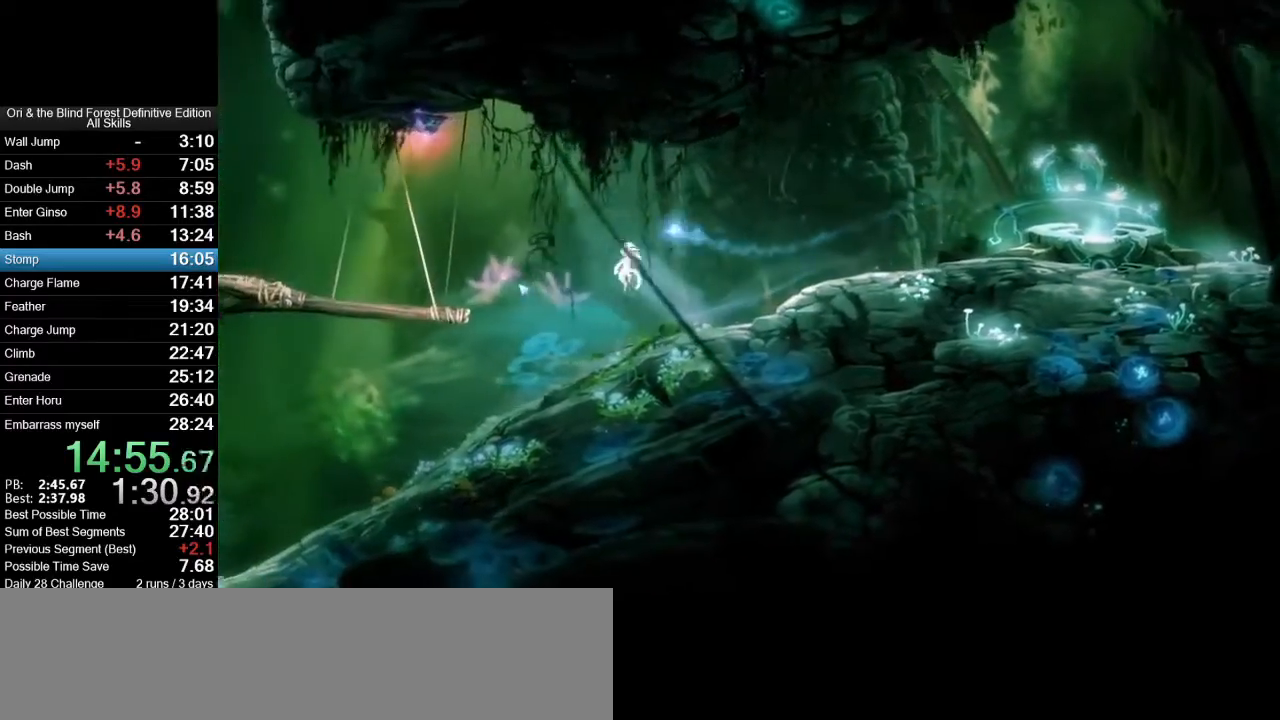
{"keys": ["a"], "mouse": [], "events": [[133, "space", "up"], [233, "a", "down"]]}
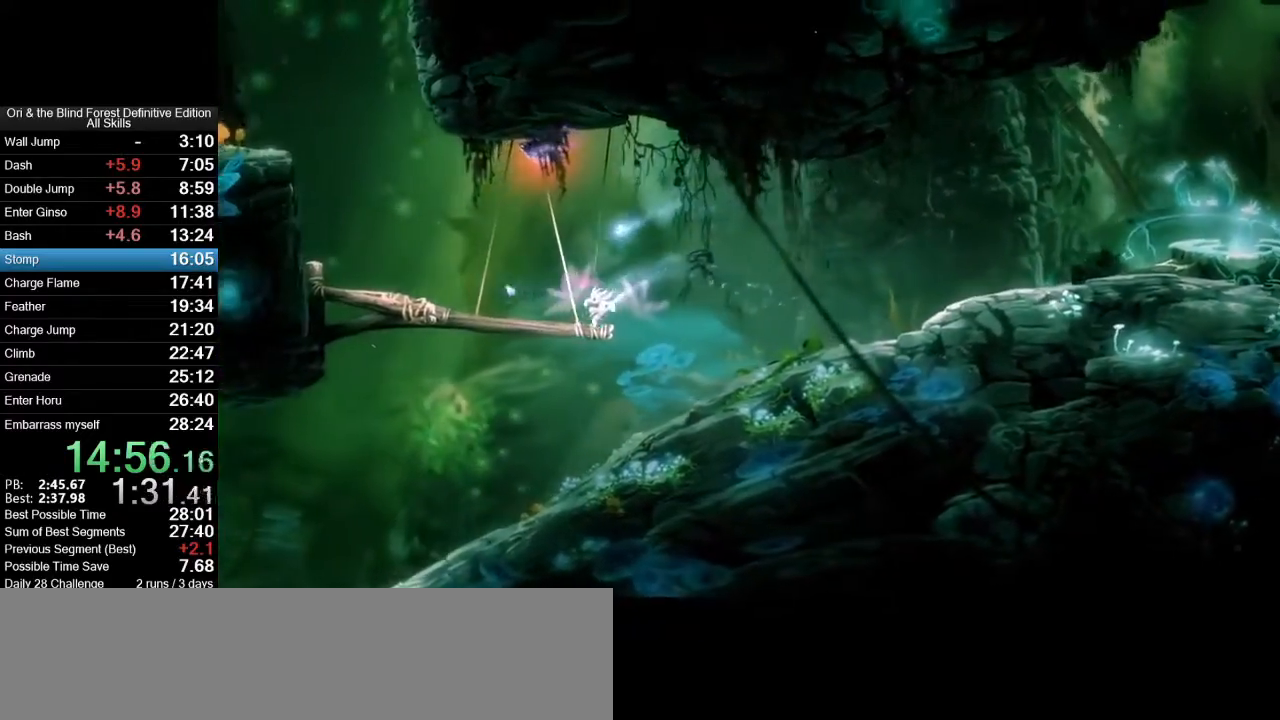
{"keys": ["a", "space"], "mouse": [], "events": [[50, "mouse_mb5", "down"], [150, "mouse_mb5", "up"], [333, "space", "down"]]}